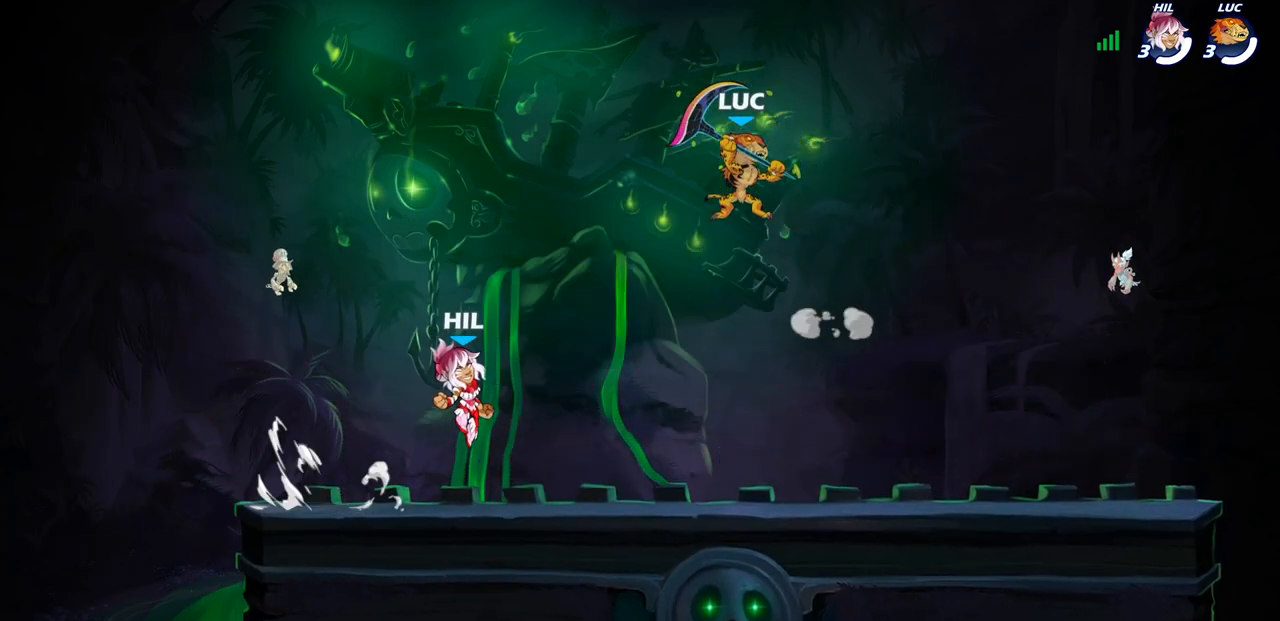
Gameplay with a controller (PlayStation layout); each line is a JSON object with the inputs held at the frame after it. "events" lists button and stick changes between this image and that frame as [ms after this image, input, new state], when the widget could be followed in between.
{"buttons": ["CROSS", "R2"], "left_stick": "right", "right_stick": "center", "events": [[83, "left_stick", "down-right"], [233, "left_stick", "right"], [367, "R2", "down"], [400, "CROSS", "down"]]}
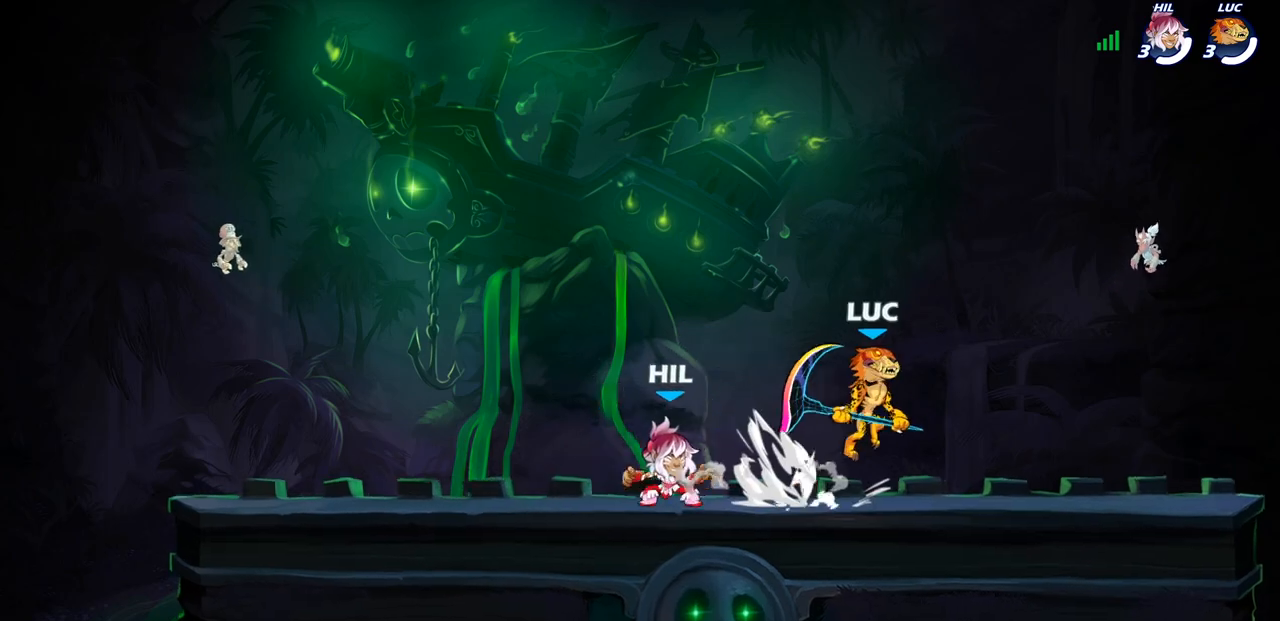
{"buttons": [], "left_stick": "right", "right_stick": "center", "events": [[17, "CROSS", "up"], [33, "R2", "up"], [100, "left_stick", "down-left"], [233, "left_stick", "left"], [417, "left_stick", "right"]]}
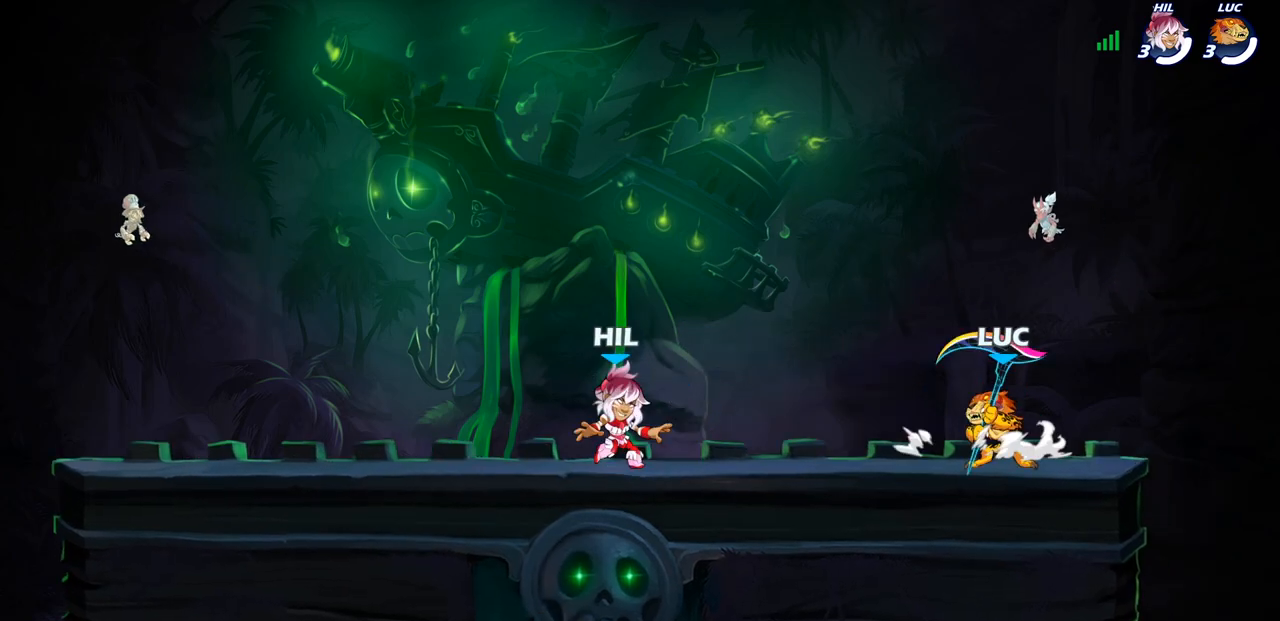
{"buttons": [], "left_stick": "right", "right_stick": "center", "events": [[33, "left_stick", "left"], [167, "left_stick", "right"], [233, "left_stick", "up-left"], [333, "left_stick", "right"], [400, "left_stick", "up-left"], [500, "left_stick", "right"]]}
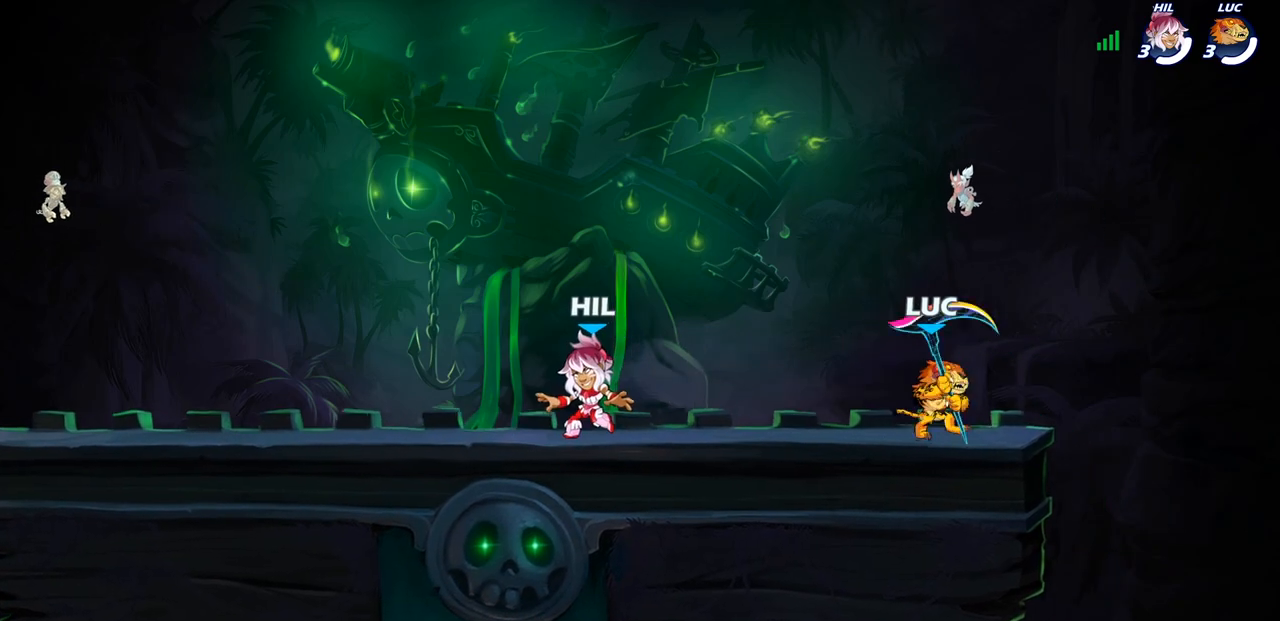
{"buttons": [], "left_stick": "left", "right_stick": "center", "events": [[33, "left_stick", "up-left"], [50, "left_stick", "left"], [150, "left_stick", "center"], [200, "left_stick", "left"], [317, "R2", "down"], [483, "R2", "up"]]}
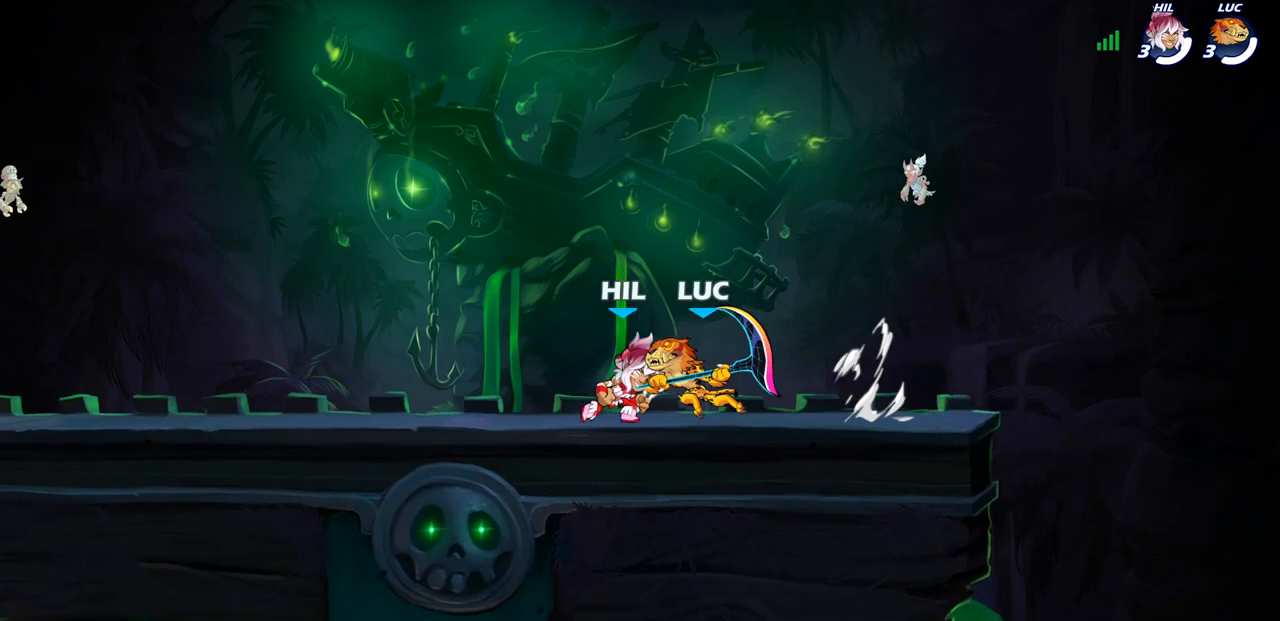
{"buttons": [], "left_stick": "down", "right_stick": "center", "events": [[217, "R2", "down"], [267, "CROSS", "down"], [383, "CROSS", "up"], [400, "R2", "up"], [450, "left_stick", "down"]]}
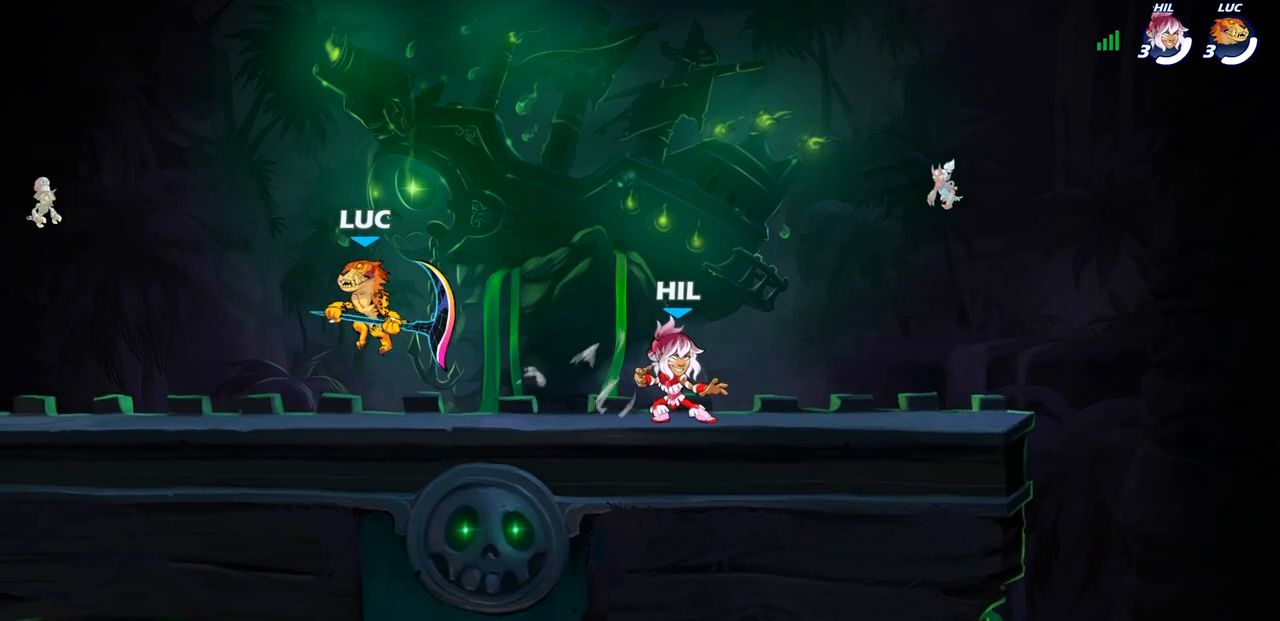
{"buttons": [], "left_stick": "up-left", "right_stick": "center", "events": [[50, "left_stick", "right"], [183, "left_stick", "up-left"], [300, "left_stick", "right"], [417, "left_stick", "up-left"]]}
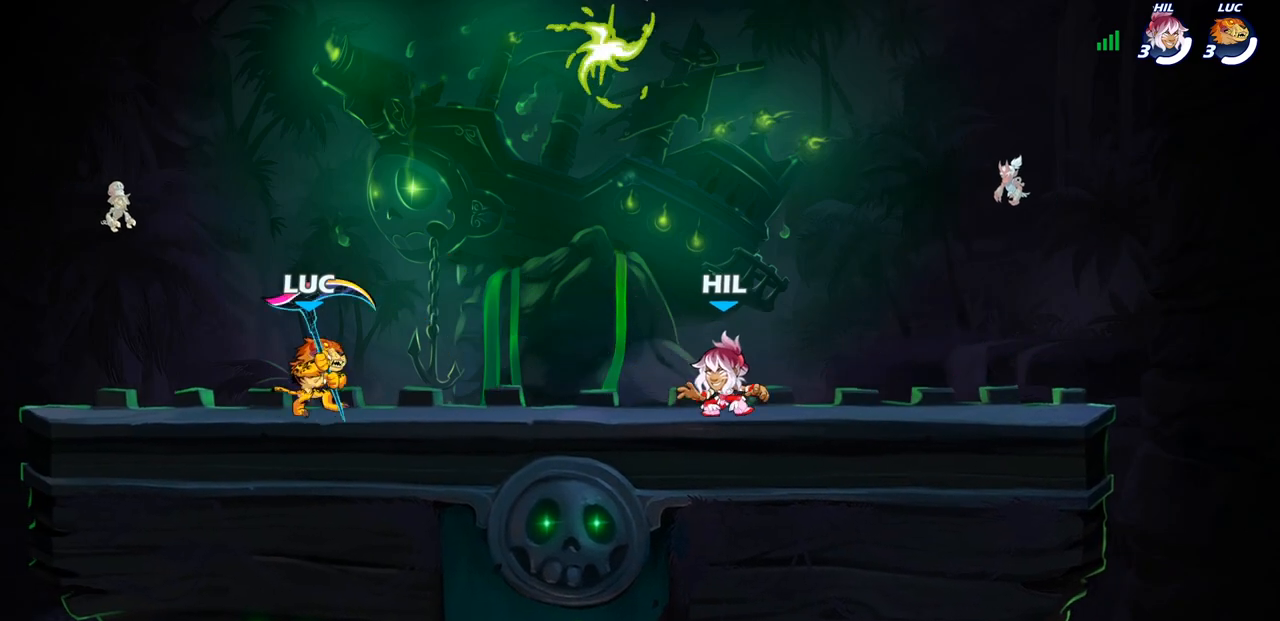
{"buttons": [], "left_stick": "left", "right_stick": "center", "events": [[33, "left_stick", "right"], [200, "R2", "down"], [383, "R2", "up"], [400, "left_stick", "left"]]}
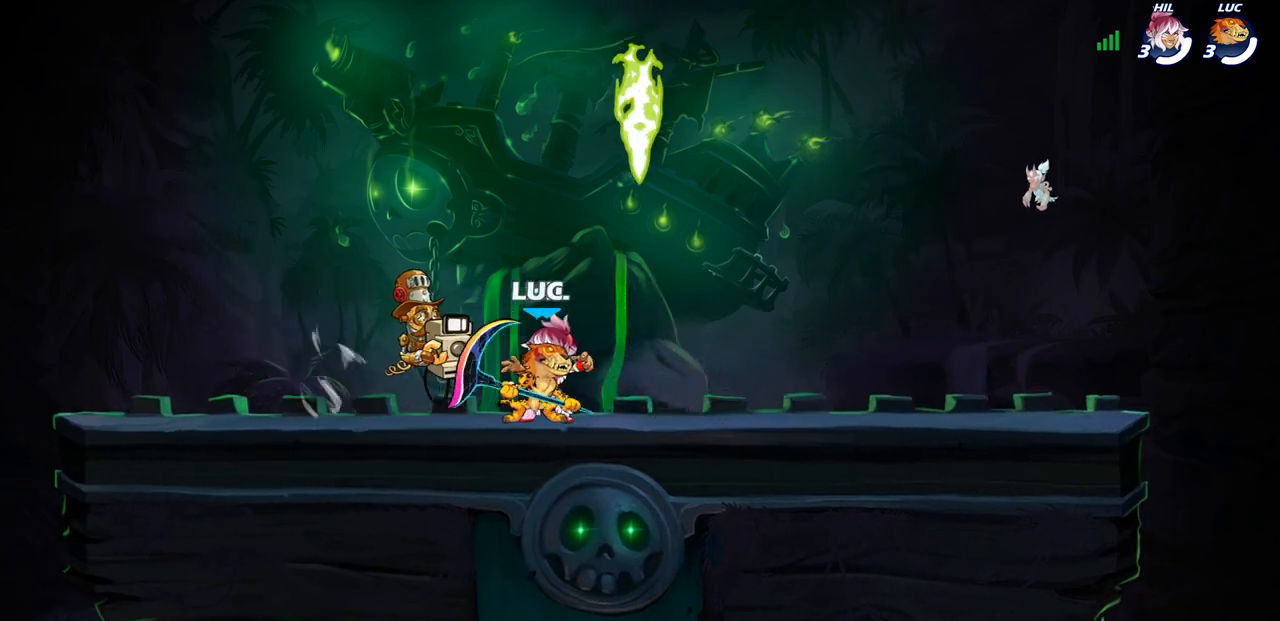
{"buttons": [], "left_stick": "up-left", "right_stick": "center", "events": [[117, "left_stick", "up-right"], [233, "left_stick", "left"], [350, "left_stick", "right"], [433, "left_stick", "up-left"]]}
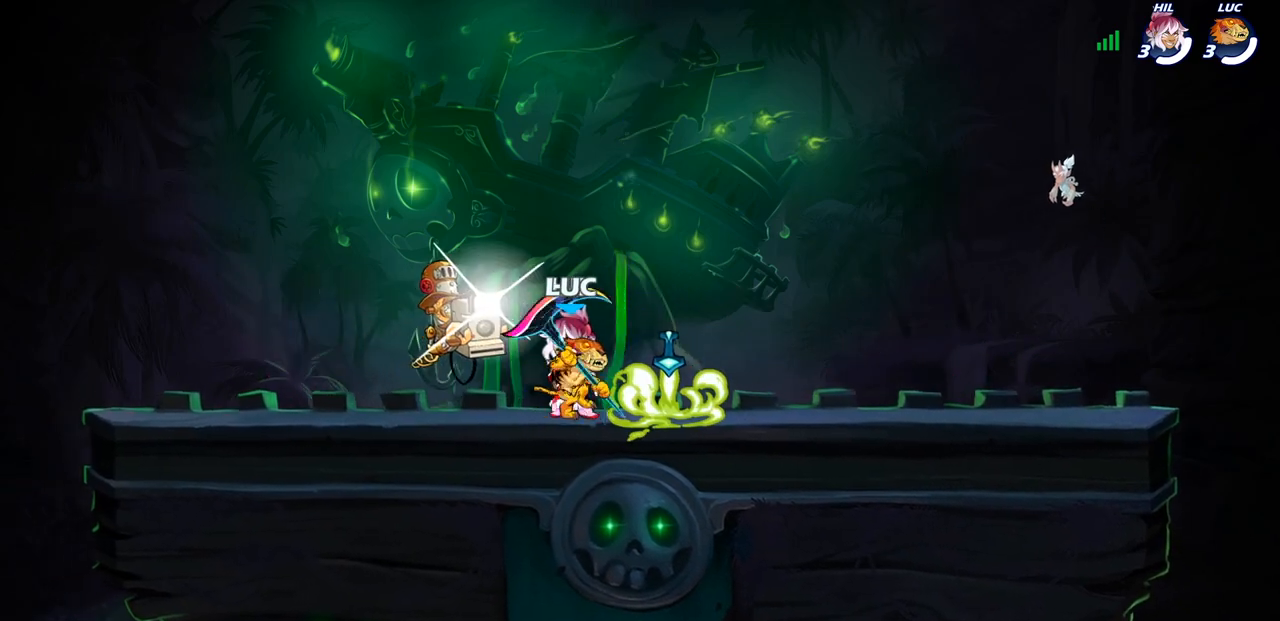
{"buttons": [], "left_stick": "center", "right_stick": "left", "events": [[167, "left_stick", "center"], [200, "right_stick", "left"]]}
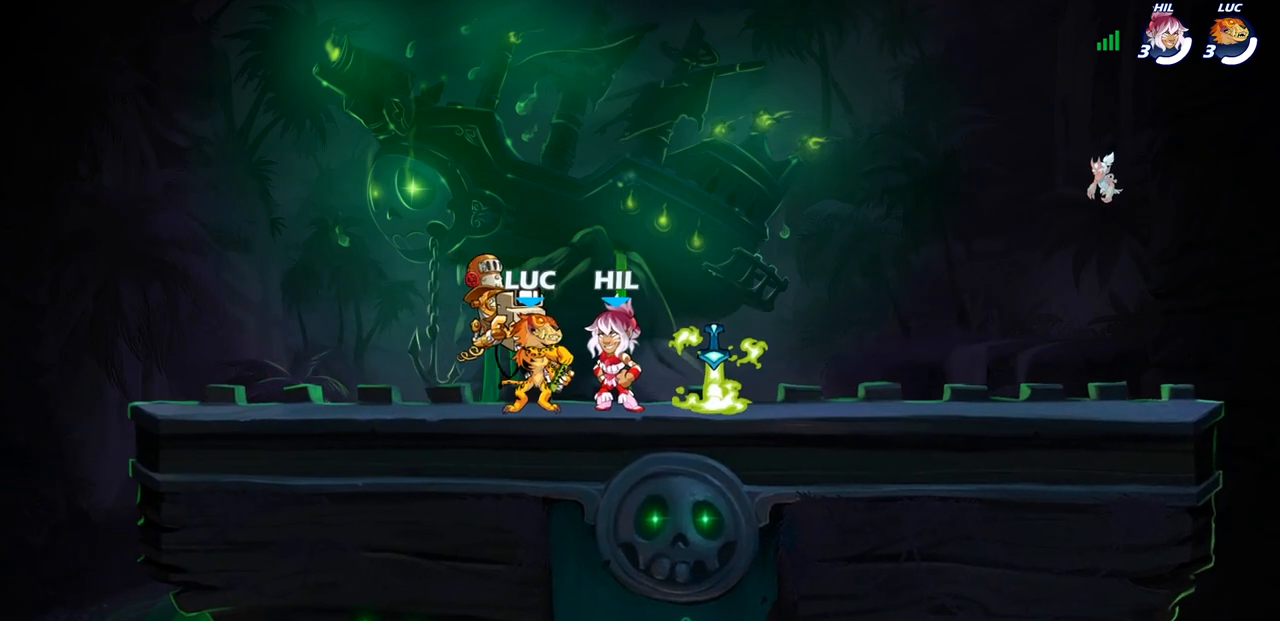
{"buttons": [], "left_stick": "center", "right_stick": "left", "events": []}
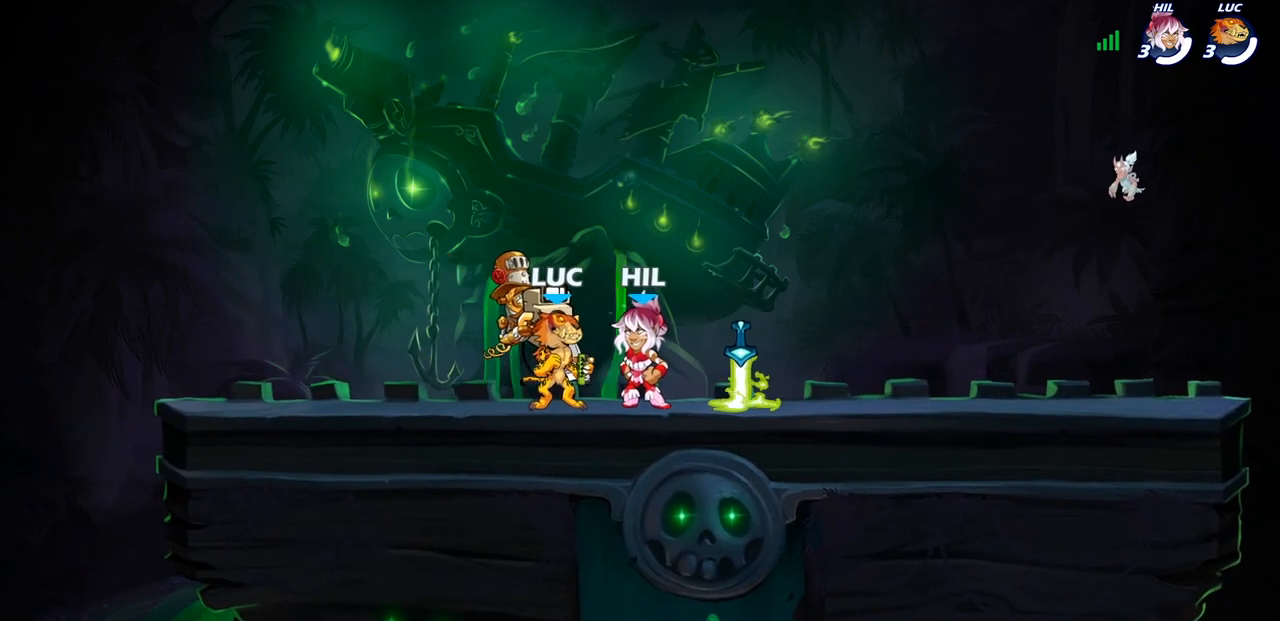
{"buttons": [], "left_stick": "center", "right_stick": "left", "events": []}
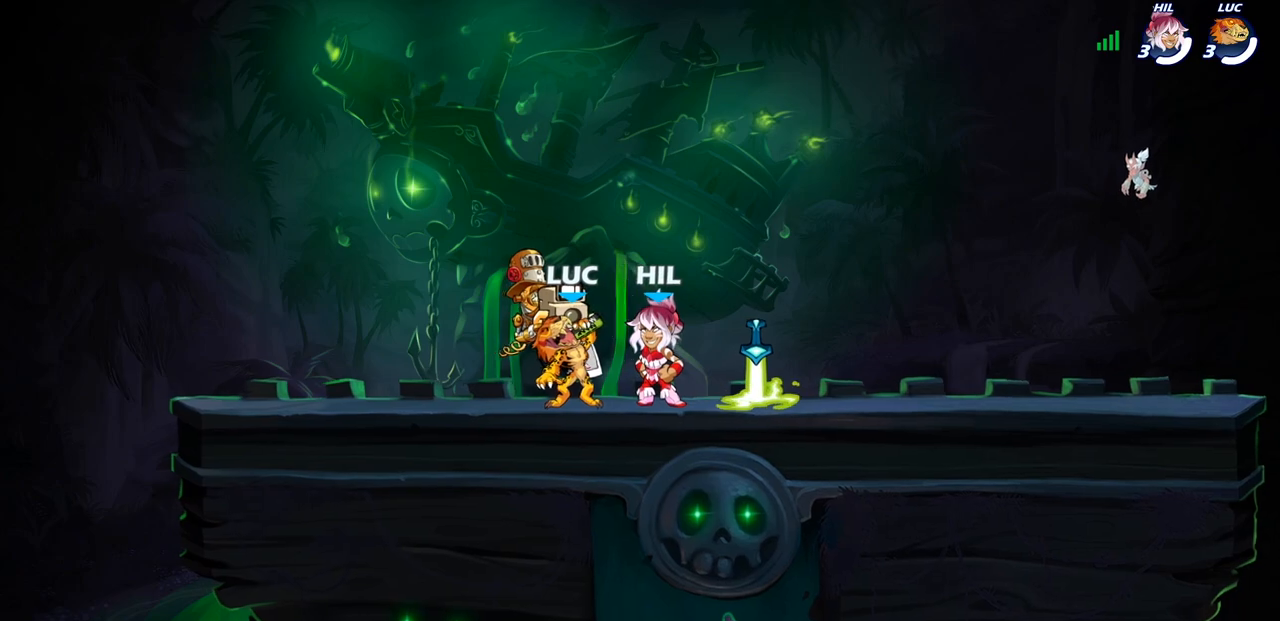
{"buttons": [], "left_stick": "center", "right_stick": "left", "events": []}
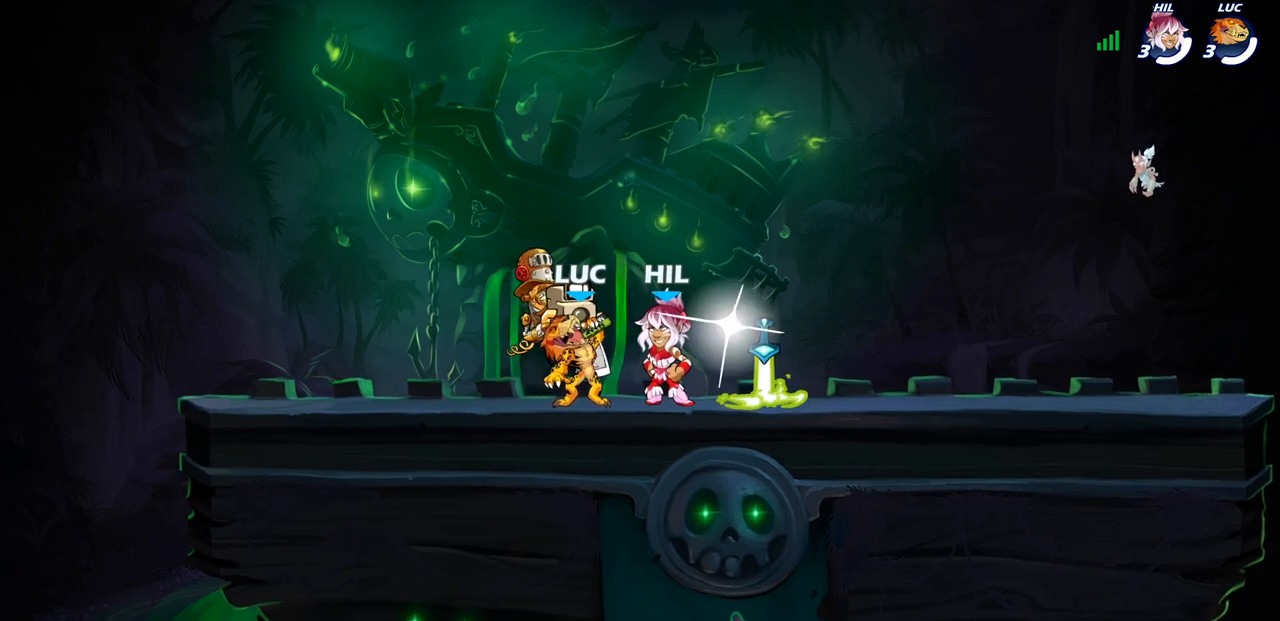
{"buttons": [], "left_stick": "center", "right_stick": "left", "events": []}
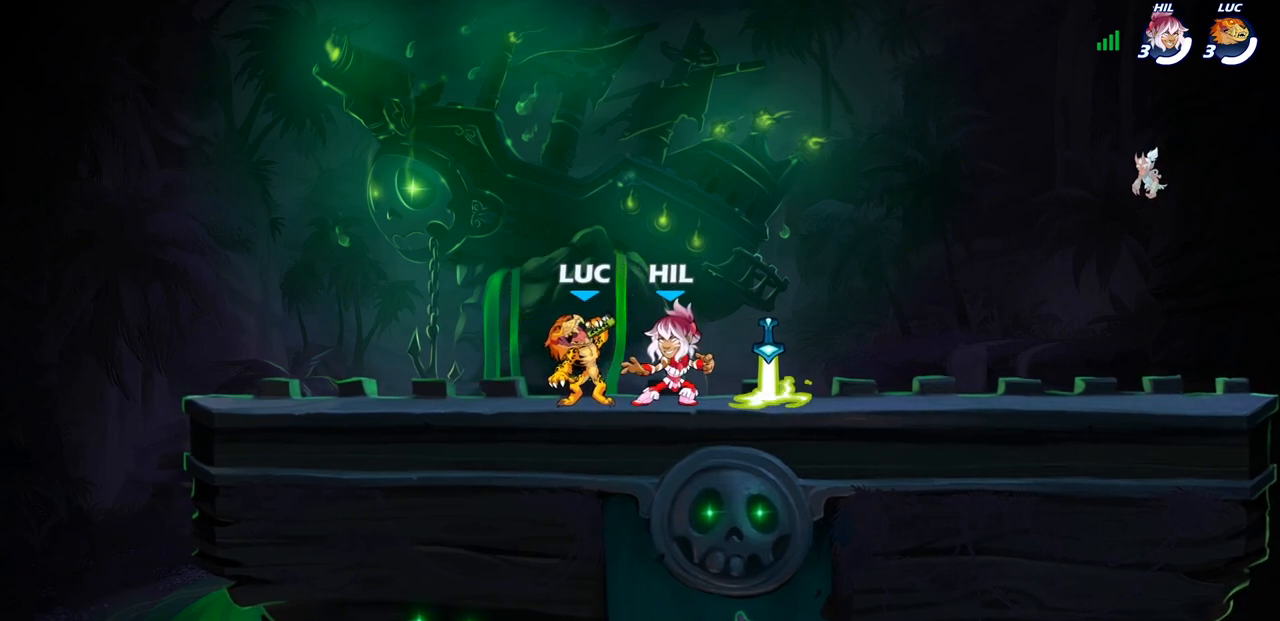
{"buttons": [], "left_stick": "center", "right_stick": "center", "events": [[183, "right_stick", "center"]]}
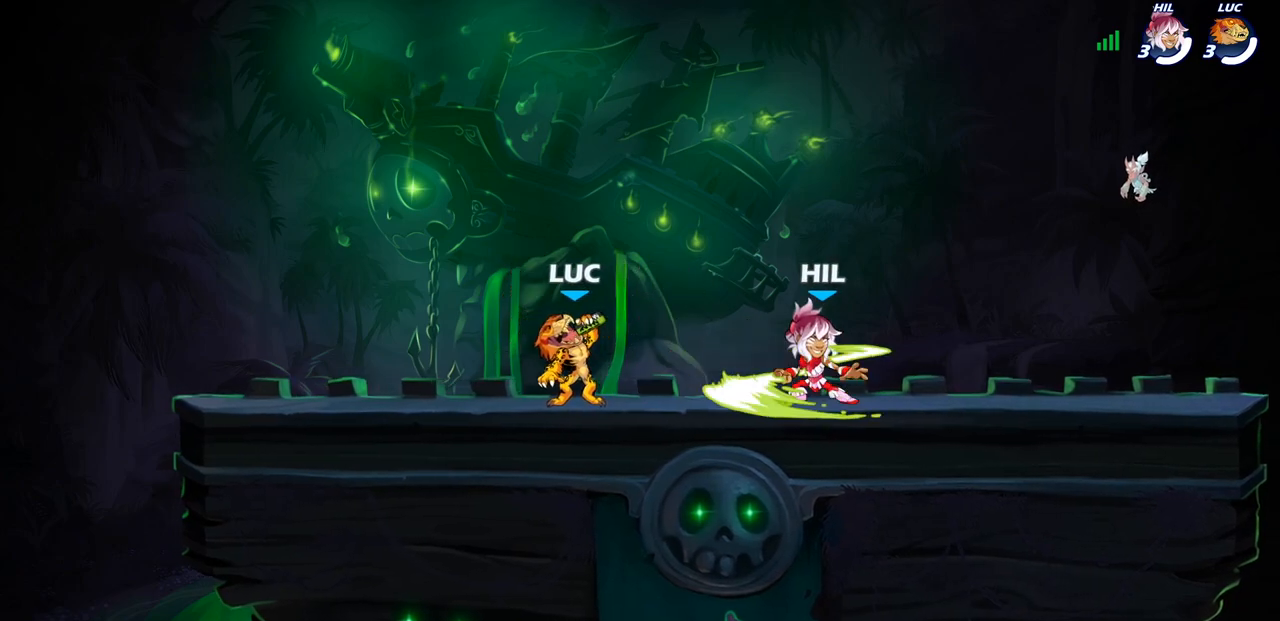
{"buttons": [], "left_stick": "right", "right_stick": "center", "events": [[433, "left_stick", "right"]]}
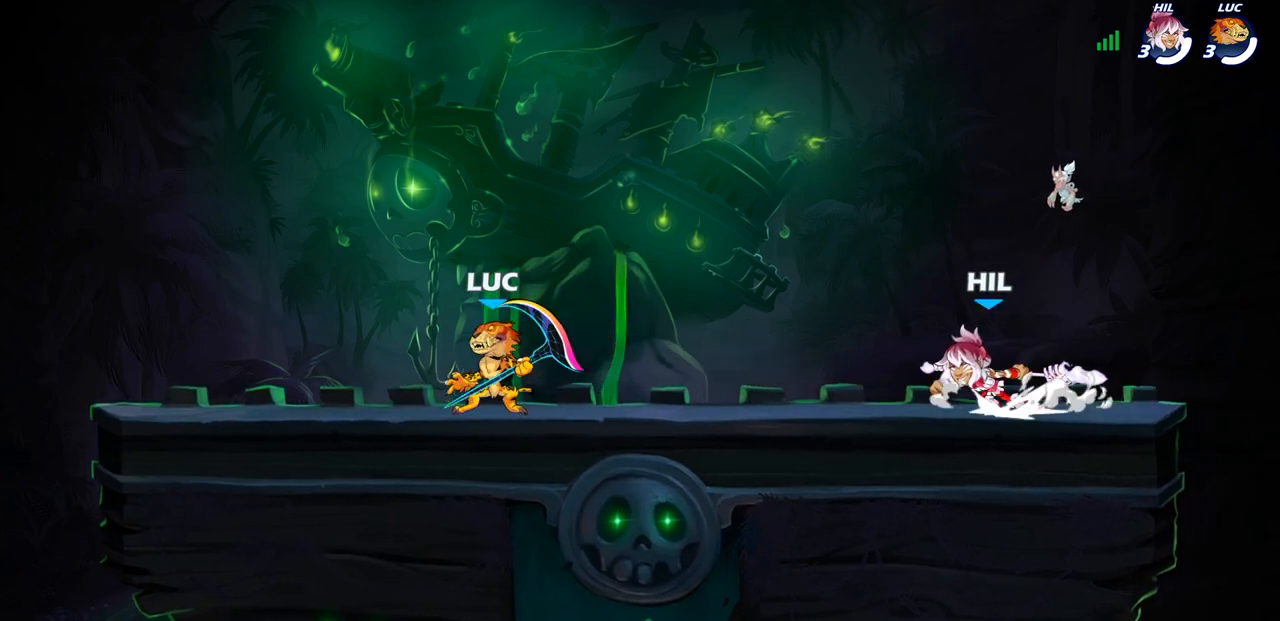
{"buttons": [], "left_stick": "down", "right_stick": "center", "events": [[83, "R2", "down"], [167, "left_stick", "down"], [183, "SQUARE", "down"], [217, "R2", "up"], [300, "SQUARE", "up"]]}
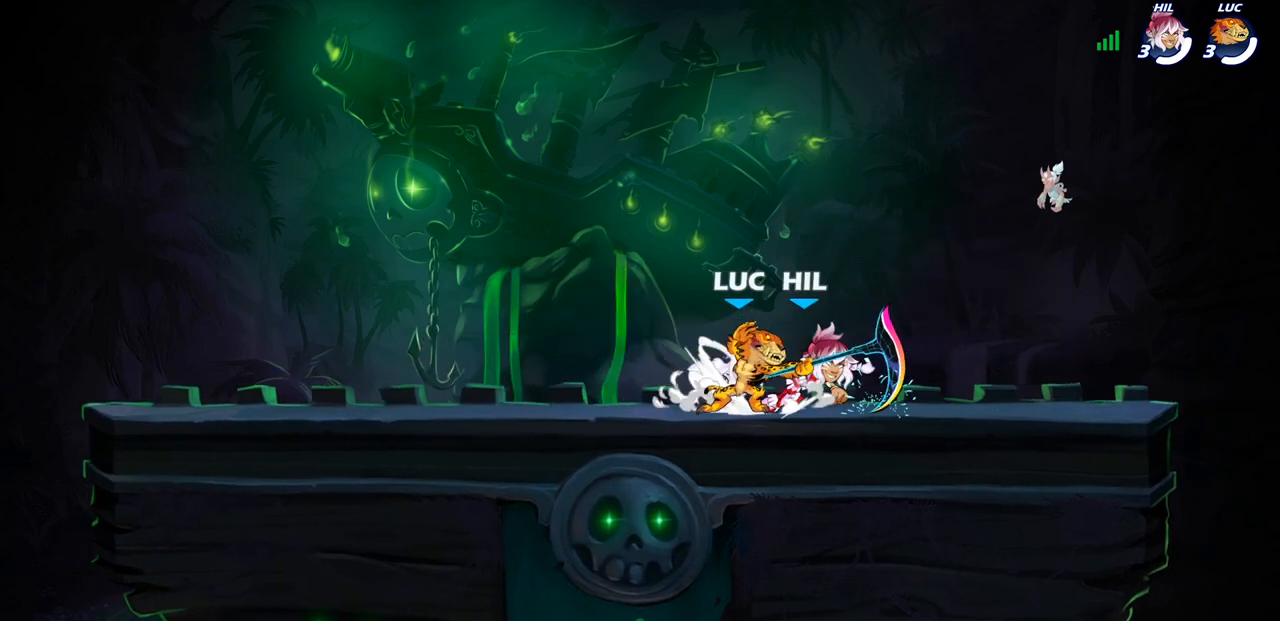
{"buttons": [], "left_stick": "center", "right_stick": "center", "events": [[50, "left_stick", "center"], [250, "SQUARE", "down"], [350, "SQUARE", "up"]]}
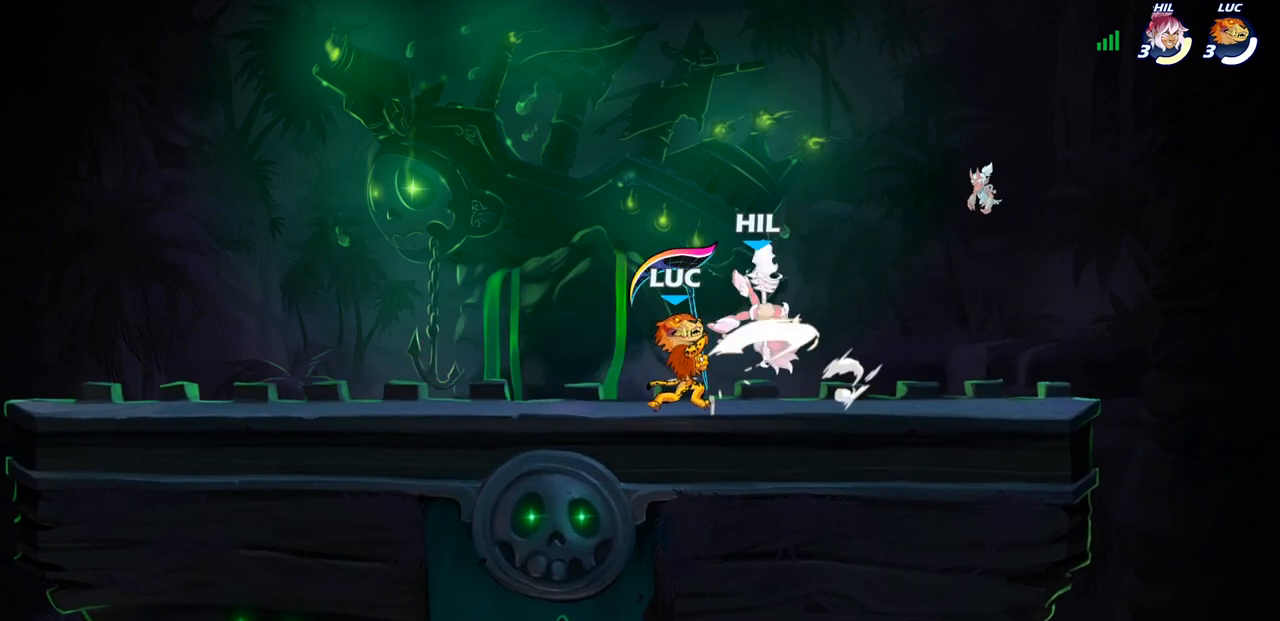
{"buttons": [], "left_stick": "center", "right_stick": "center", "events": [[83, "CROSS", "down"], [133, "SQUARE", "down"], [150, "CROSS", "up"], [150, "right_stick", "down"], [200, "SQUARE", "up"], [200, "right_stick", "center"]]}
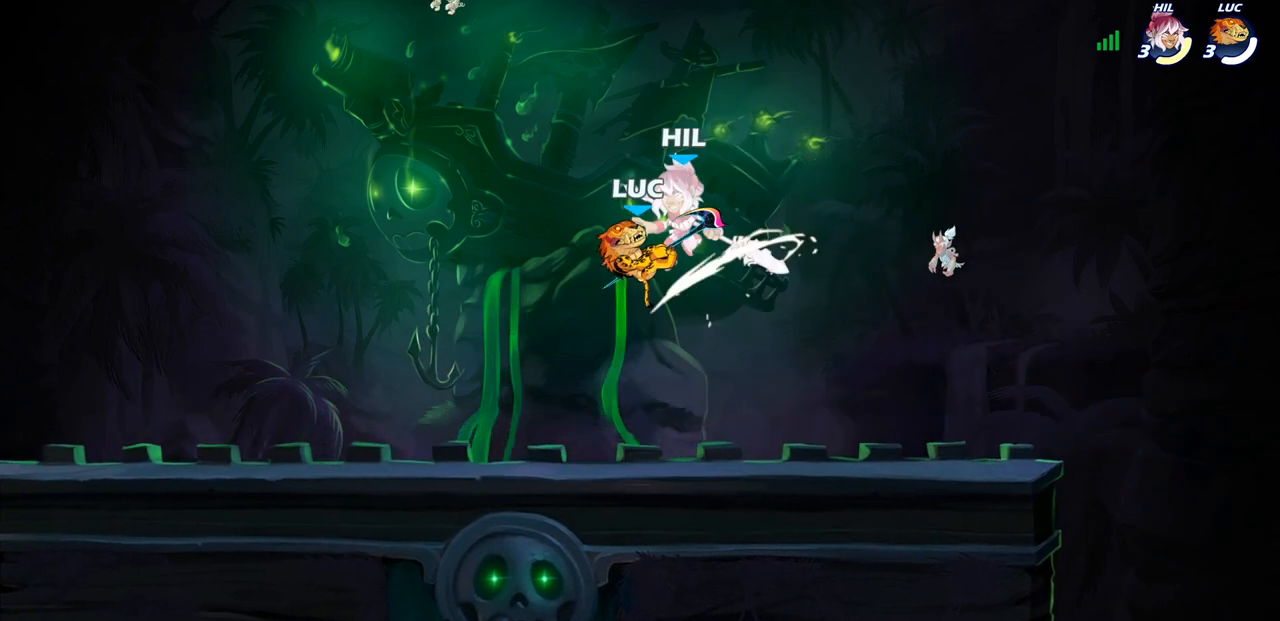
{"buttons": [], "left_stick": "center", "right_stick": "center", "events": []}
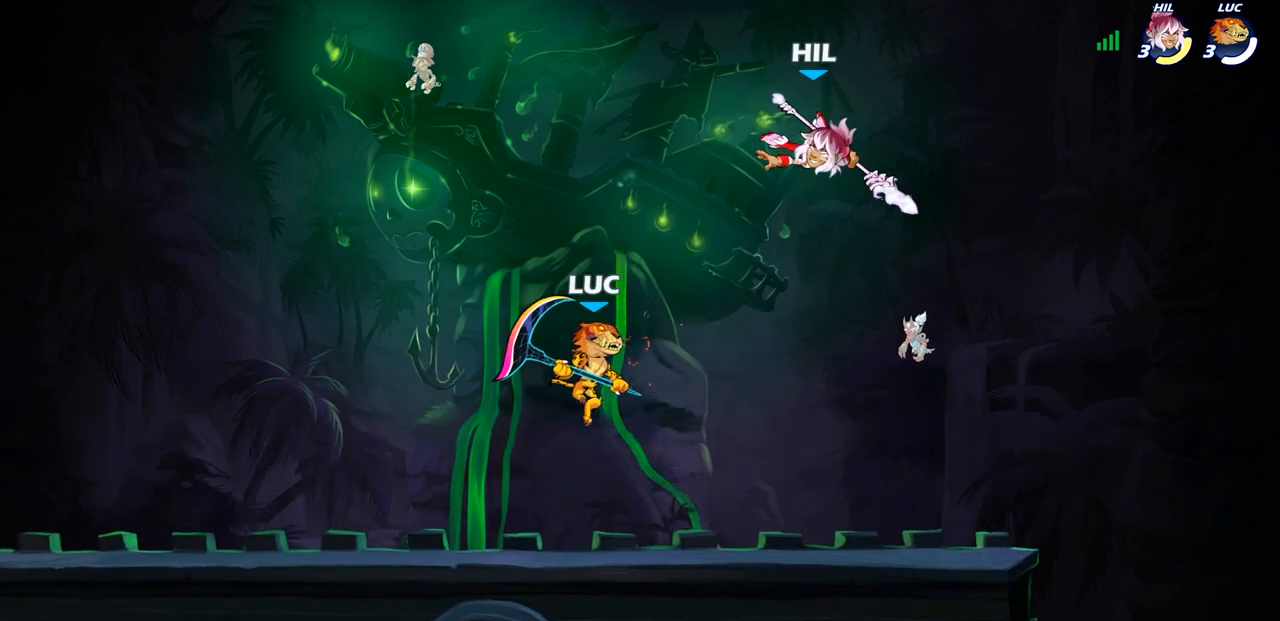
{"buttons": [], "left_stick": "down-right", "right_stick": "center", "events": [[133, "left_stick", "right"], [400, "SQUARE", "down"], [400, "left_stick", "down-right"], [417, "right_stick", "down-left"], [500, "SQUARE", "up"], [500, "right_stick", "center"]]}
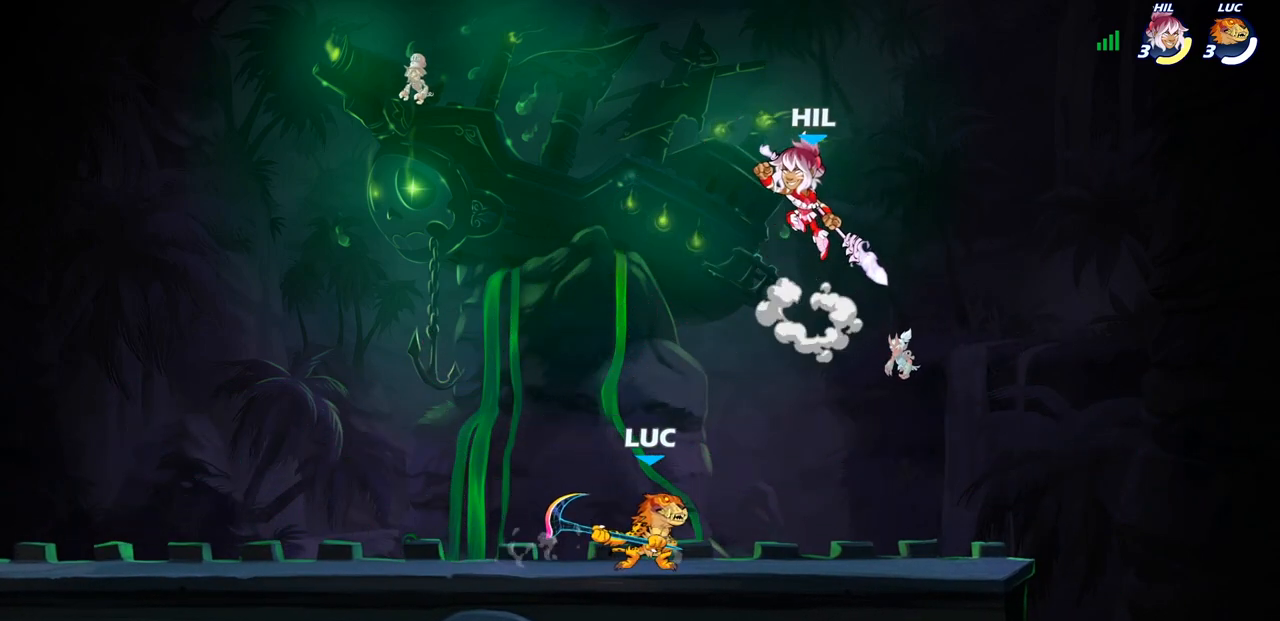
{"buttons": ["R2"], "left_stick": "center", "right_stick": "center", "events": [[67, "left_stick", "center"], [400, "left_stick", "left"], [500, "R2", "down"], [500, "left_stick", "center"]]}
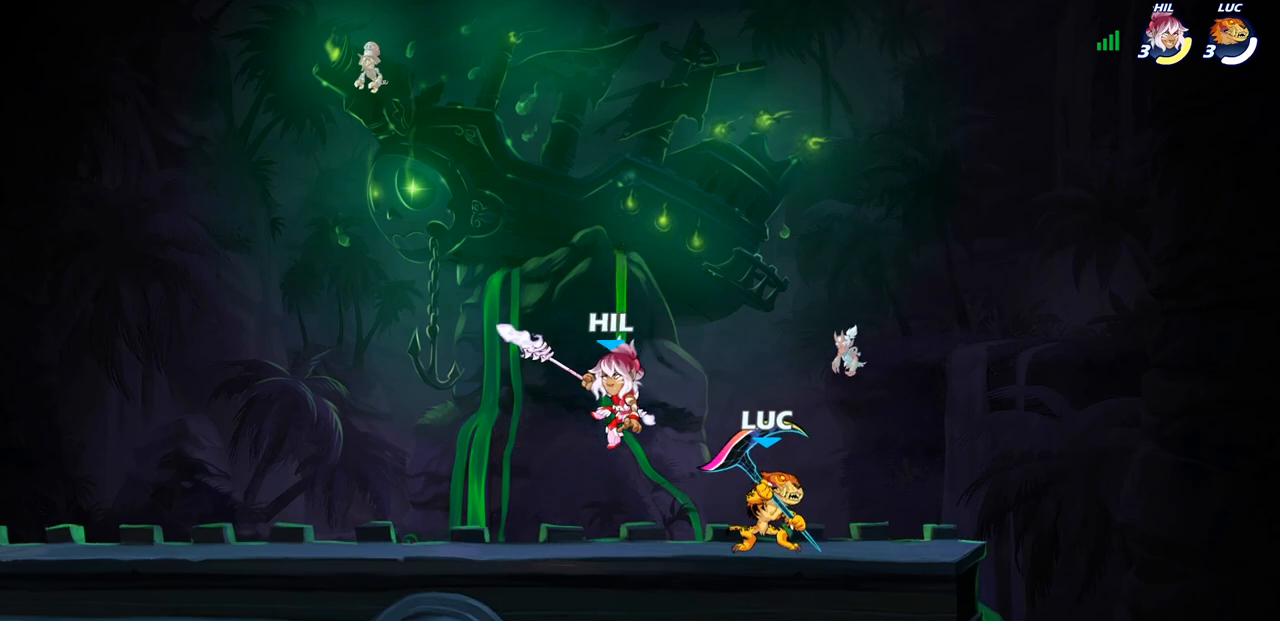
{"buttons": ["R2"], "left_stick": "center", "right_stick": "center", "events": [[350, "R2", "up"], [467, "R2", "down"]]}
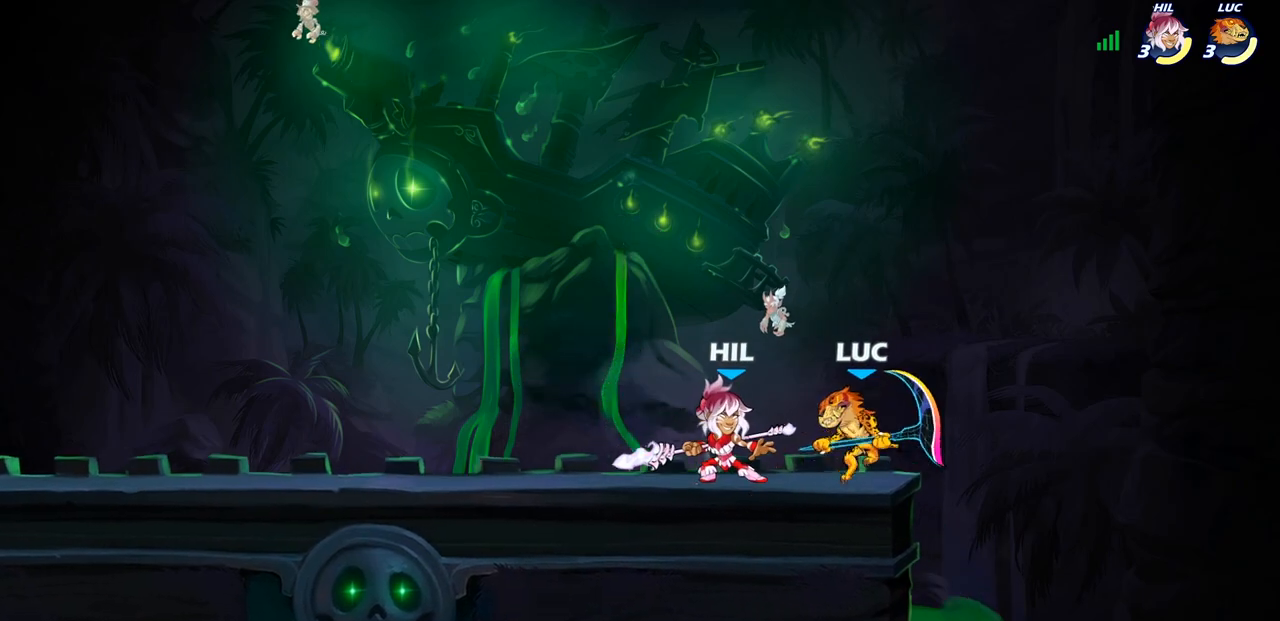
{"buttons": ["R2"], "left_stick": "center", "right_stick": "center", "events": []}
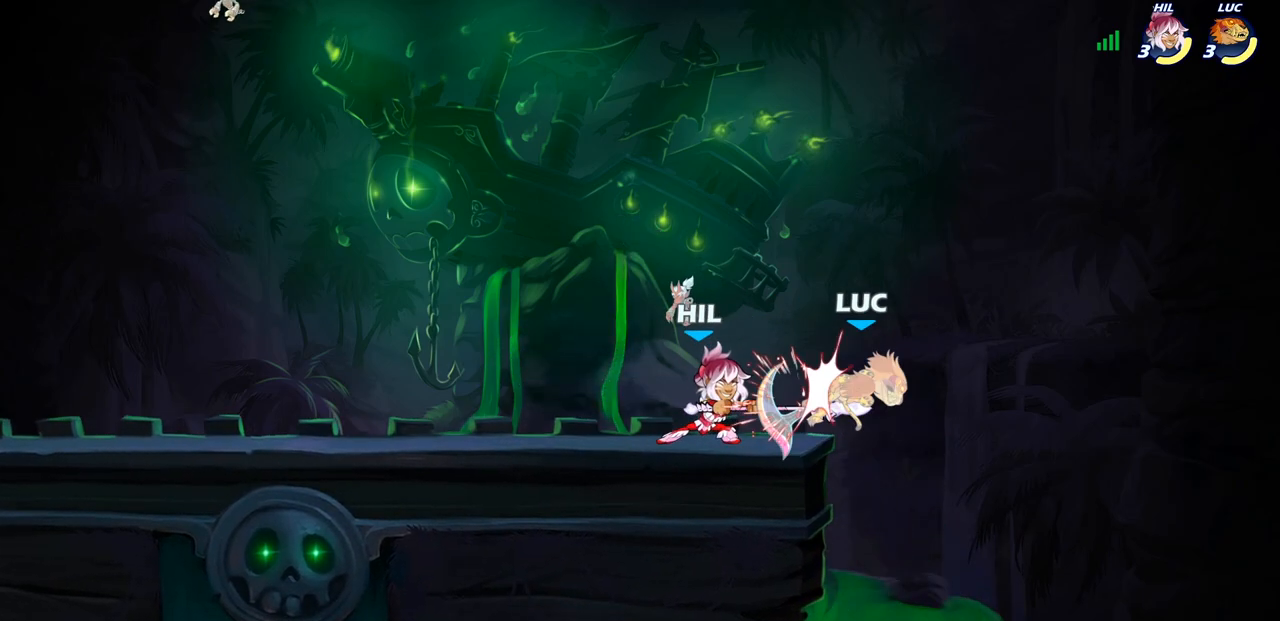
{"buttons": [], "left_stick": "center", "right_stick": "center", "events": [[117, "R2", "up"], [150, "left_stick", "down"], [333, "left_stick", "left"], [383, "CIRCLE", "down"], [400, "left_stick", "center"], [483, "CIRCLE", "up"]]}
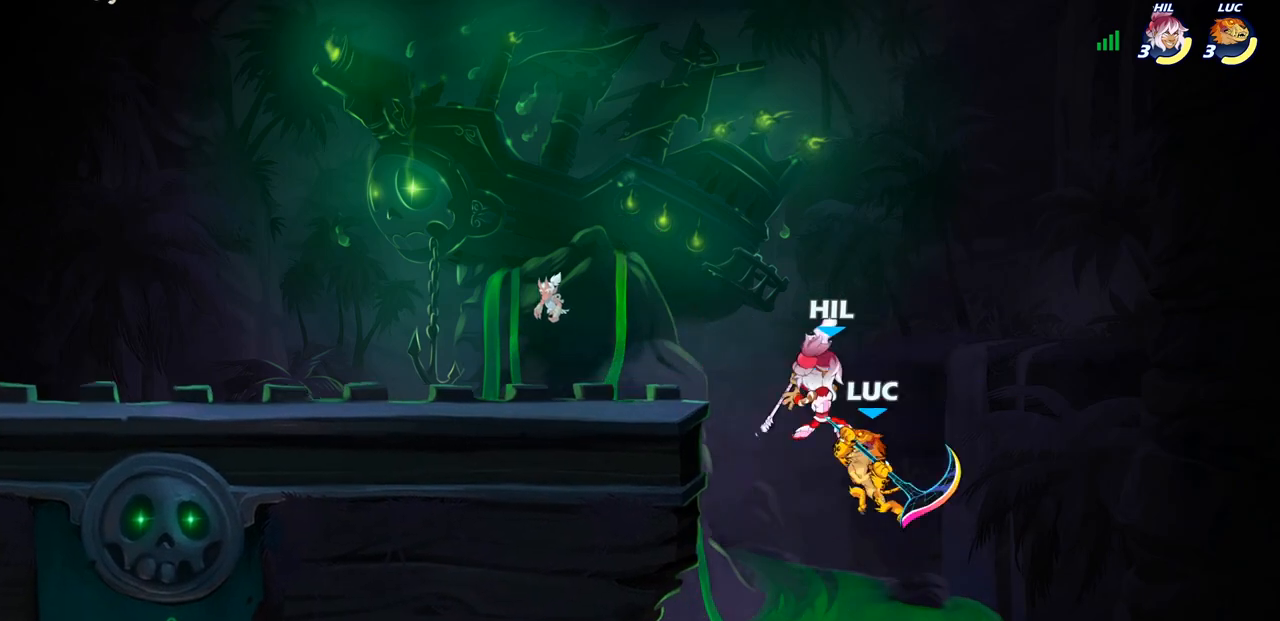
{"buttons": [], "left_stick": "left", "right_stick": "center", "events": [[300, "left_stick", "left"]]}
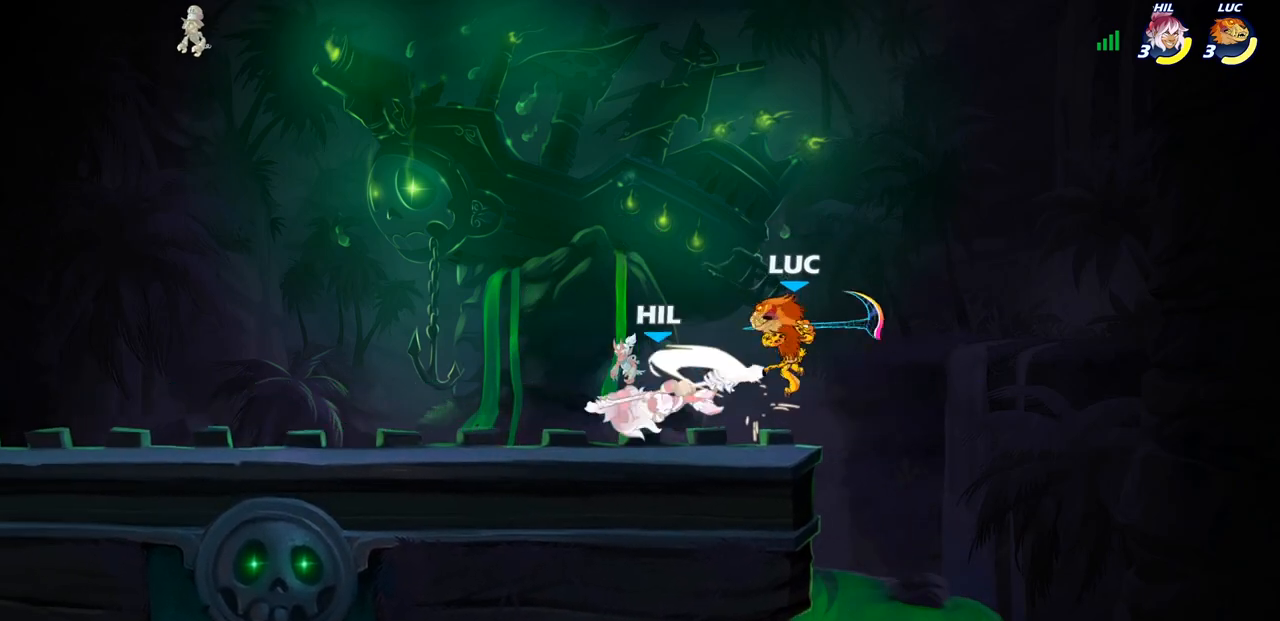
{"buttons": [], "left_stick": "left", "right_stick": "center", "events": [[50, "left_stick", "down-left"], [200, "SQUARE", "down"], [300, "SQUARE", "up"], [400, "left_stick", "left"]]}
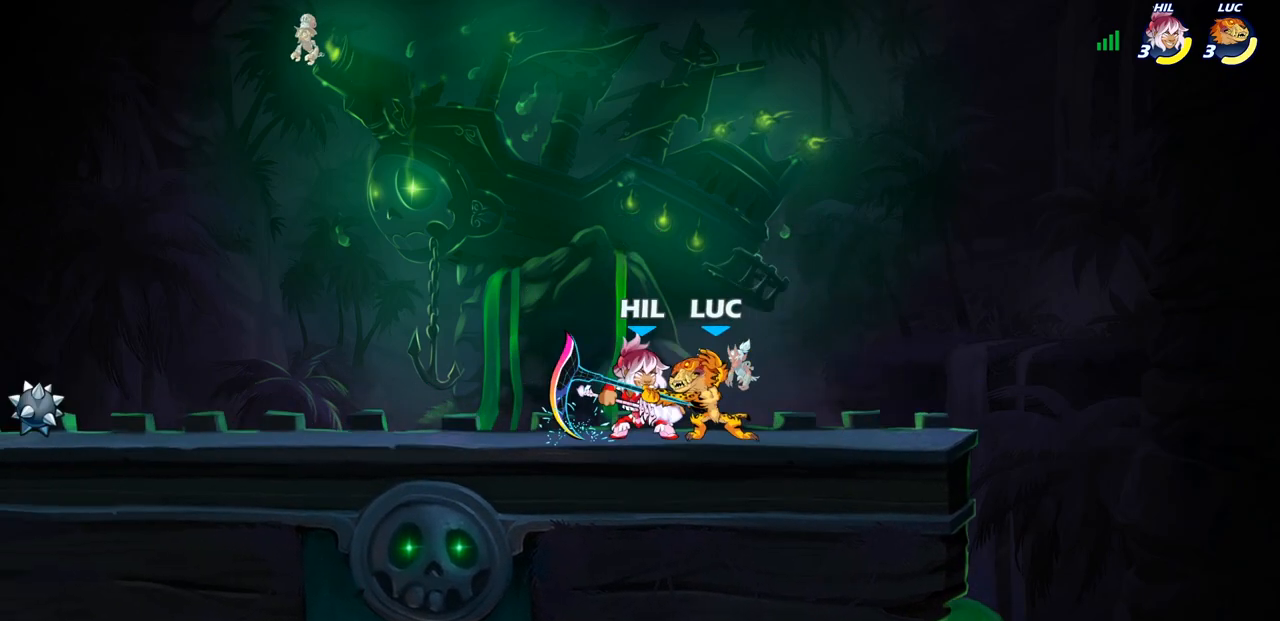
{"buttons": [], "left_stick": "up-right", "right_stick": "center", "events": [[483, "left_stick", "up-right"]]}
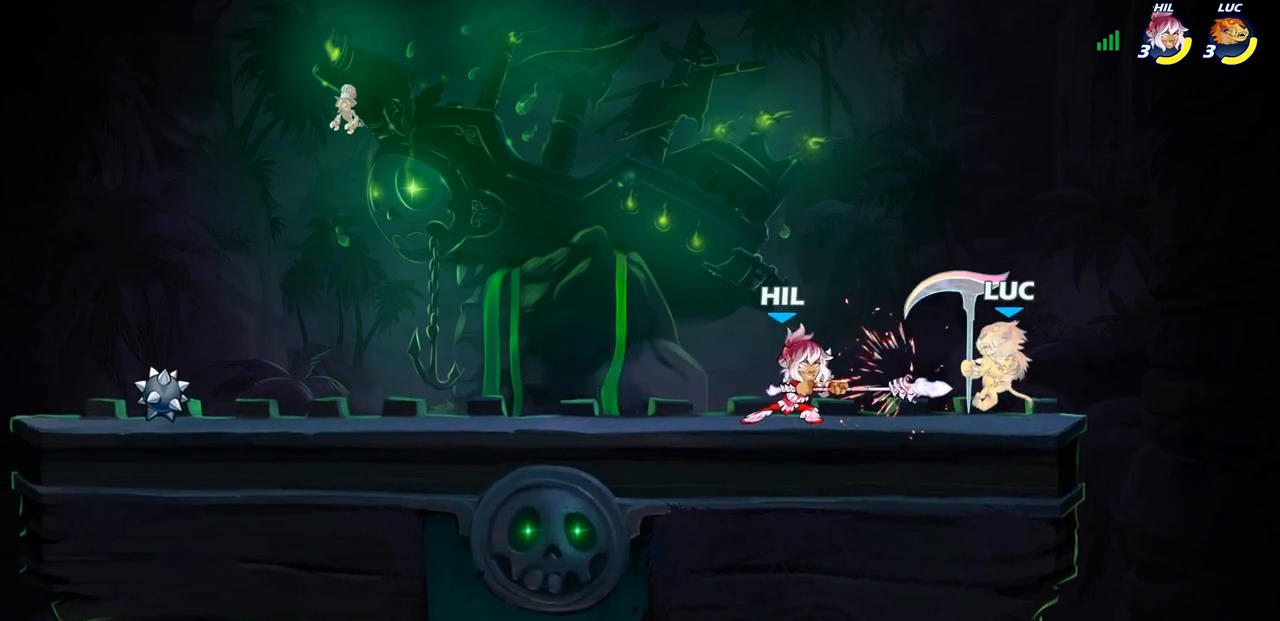
{"buttons": [], "left_stick": "center", "right_stick": "center", "events": [[83, "CROSS", "down"], [150, "left_stick", "up"], [217, "R2", "down"], [250, "CROSS", "up"], [267, "left_stick", "up-left"], [400, "R2", "up"], [483, "left_stick", "center"]]}
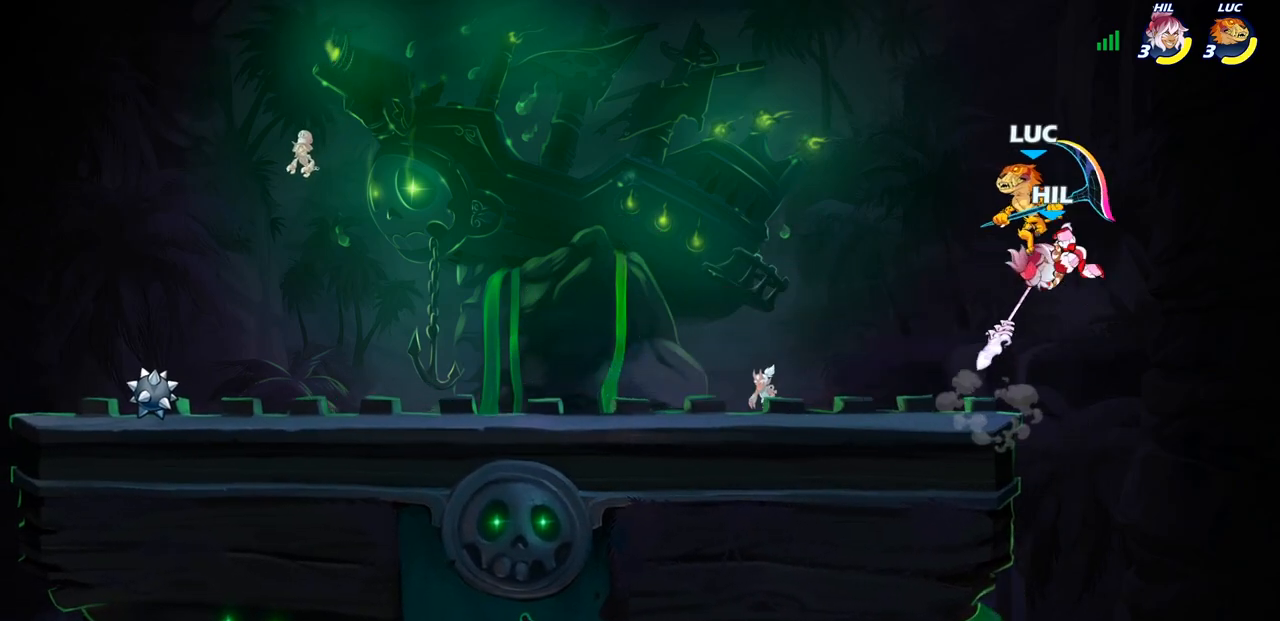
{"buttons": [], "left_stick": "right", "right_stick": "center", "events": [[83, "left_stick", "right"], [183, "left_stick", "down"], [200, "SQUARE", "down"], [300, "SQUARE", "up"], [317, "left_stick", "right"]]}